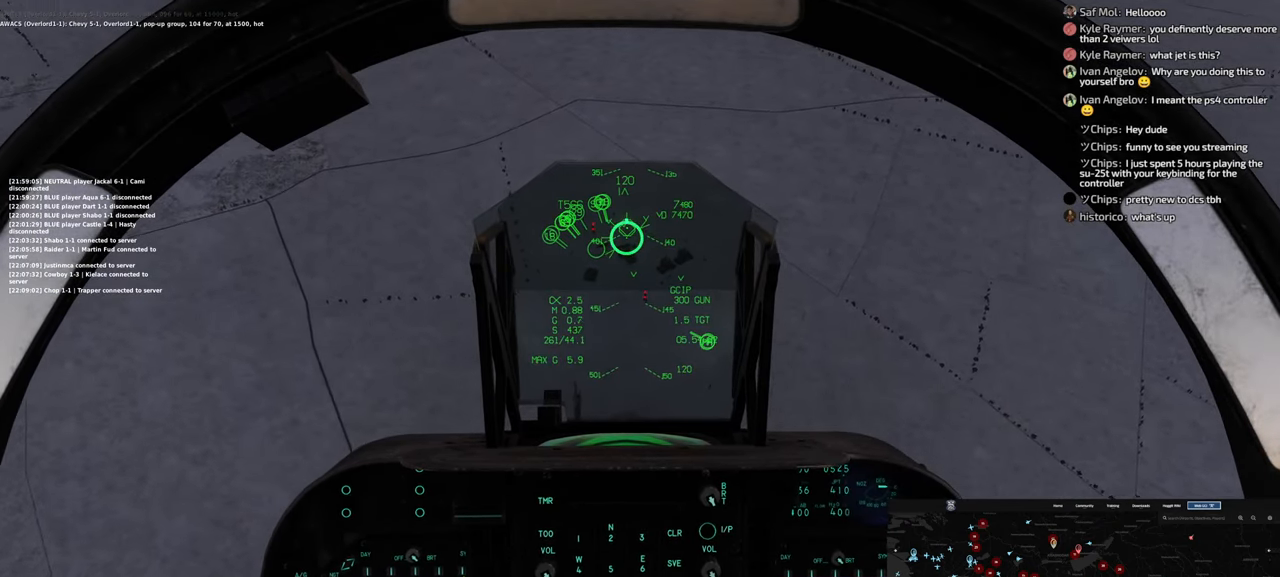
Gameplay with a controller (Xbox layout); each line is a JSON object with the inputs held at the frame after it. "events" lists button and stick changes between this image and that frame as [ms after this image, input, new state], when the widget could be followed in between.
{"buttons": [], "left_stick": "center", "right_stick": "center", "events": []}
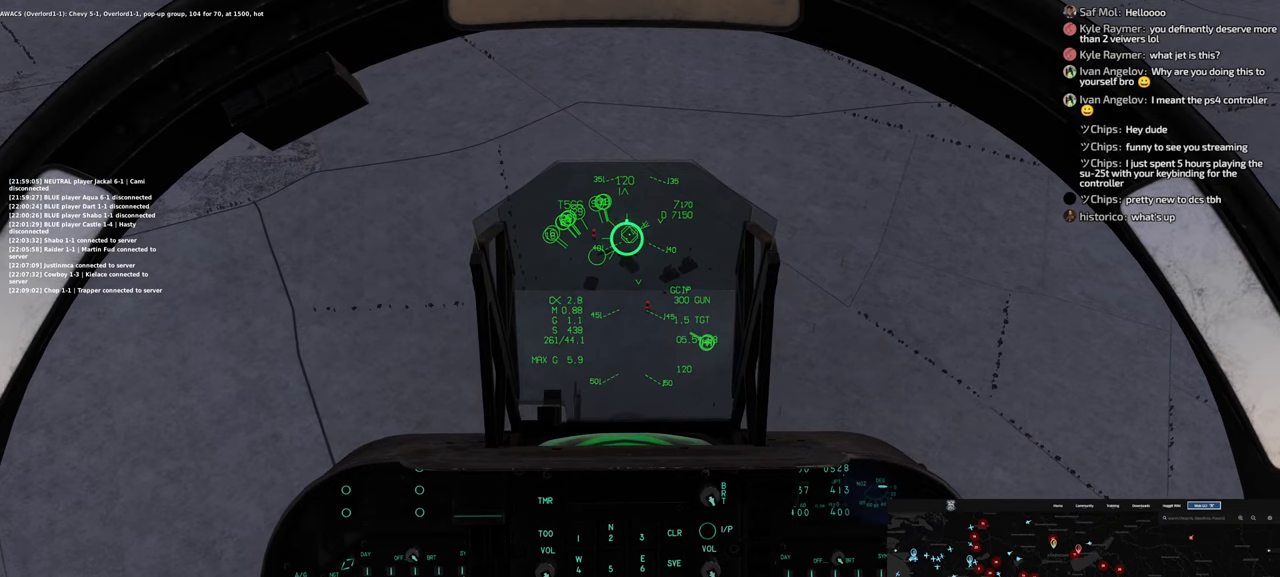
{"buttons": [], "left_stick": "center", "right_stick": "center", "events": []}
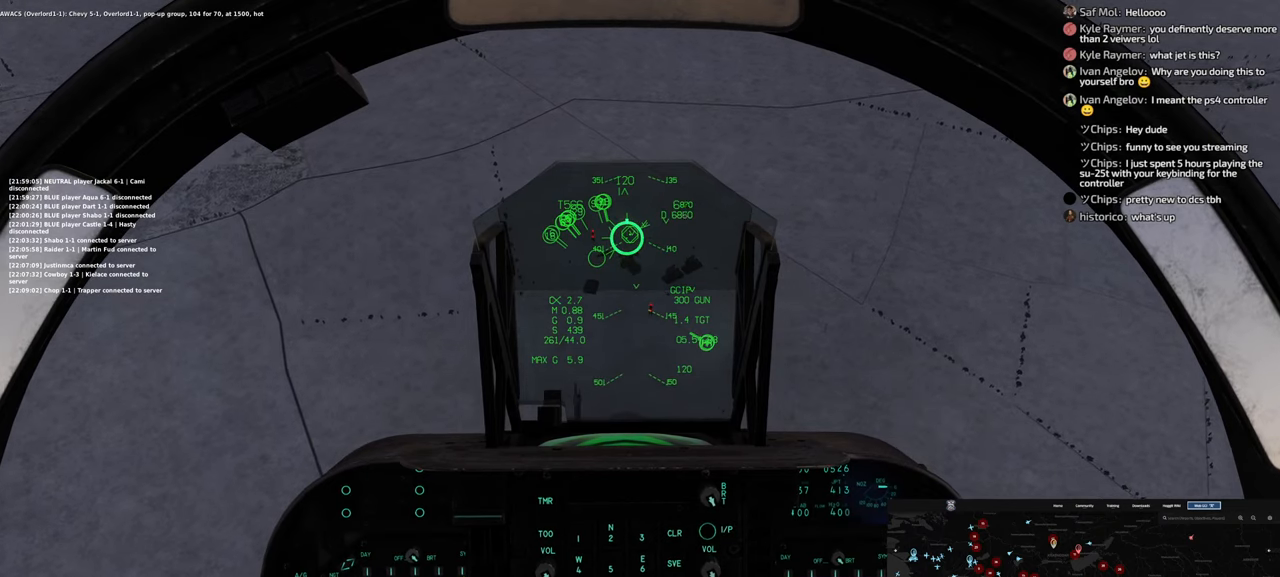
{"buttons": [], "left_stick": "center", "right_stick": "center", "events": [[400, "B", "down"], [483, "B", "up"]]}
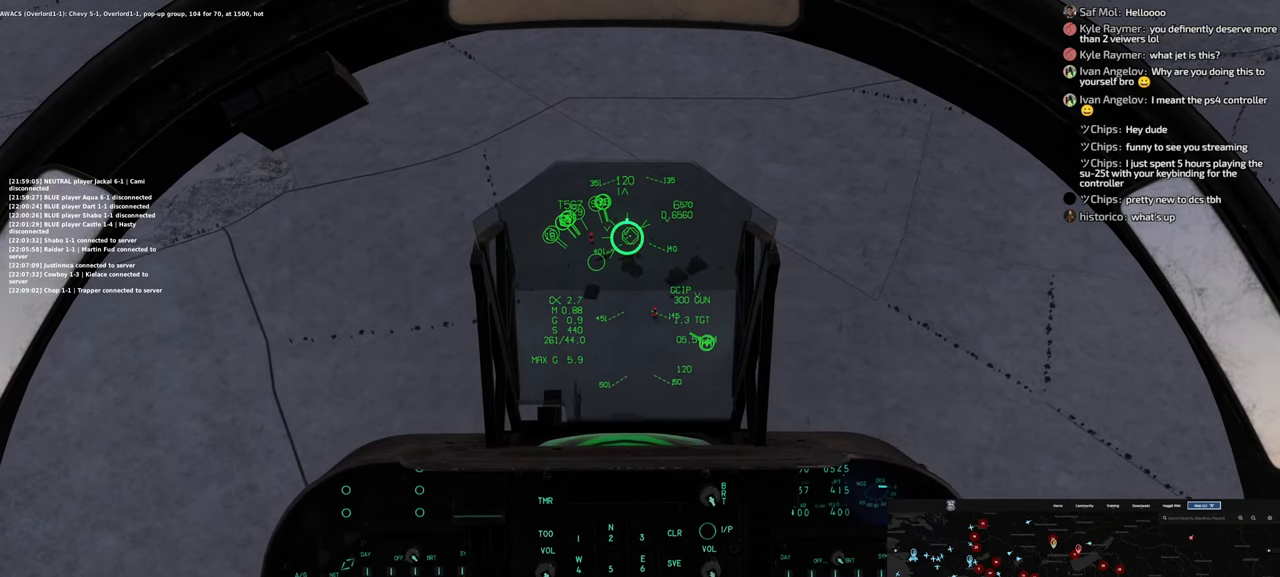
{"buttons": [], "left_stick": "center", "right_stick": "center", "events": [[67, "B", "down"], [133, "B", "up"], [217, "B", "down"], [317, "B", "up"]]}
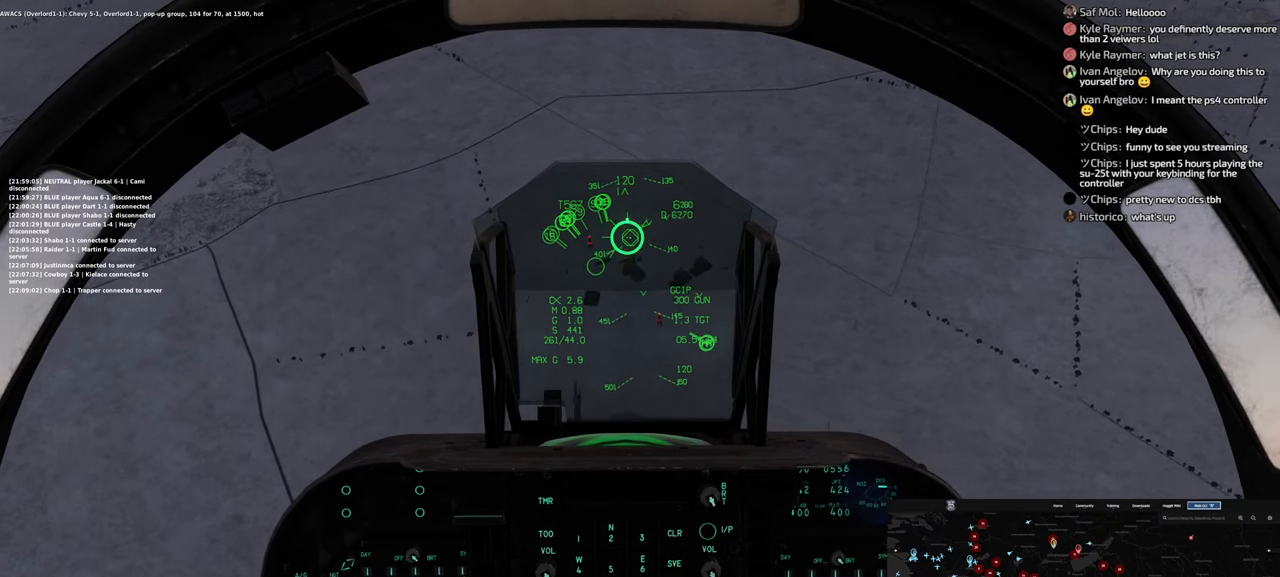
{"buttons": [], "left_stick": "center", "right_stick": "center", "events": []}
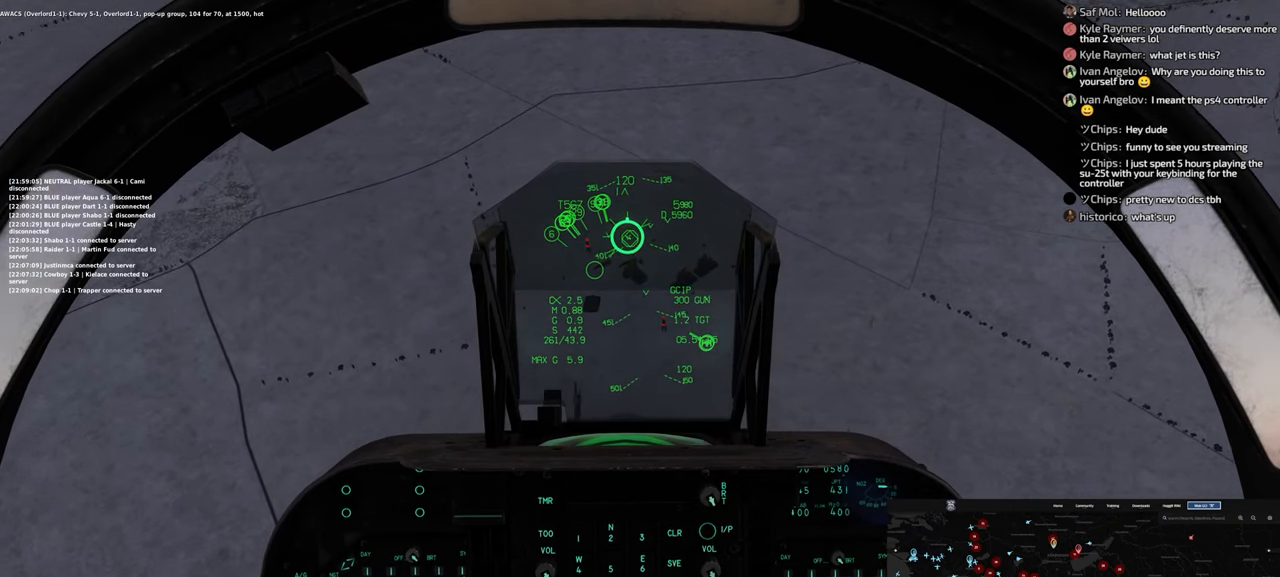
{"buttons": [], "left_stick": "center", "right_stick": "center", "events": [[300, "X", "down"], [400, "X", "up"]]}
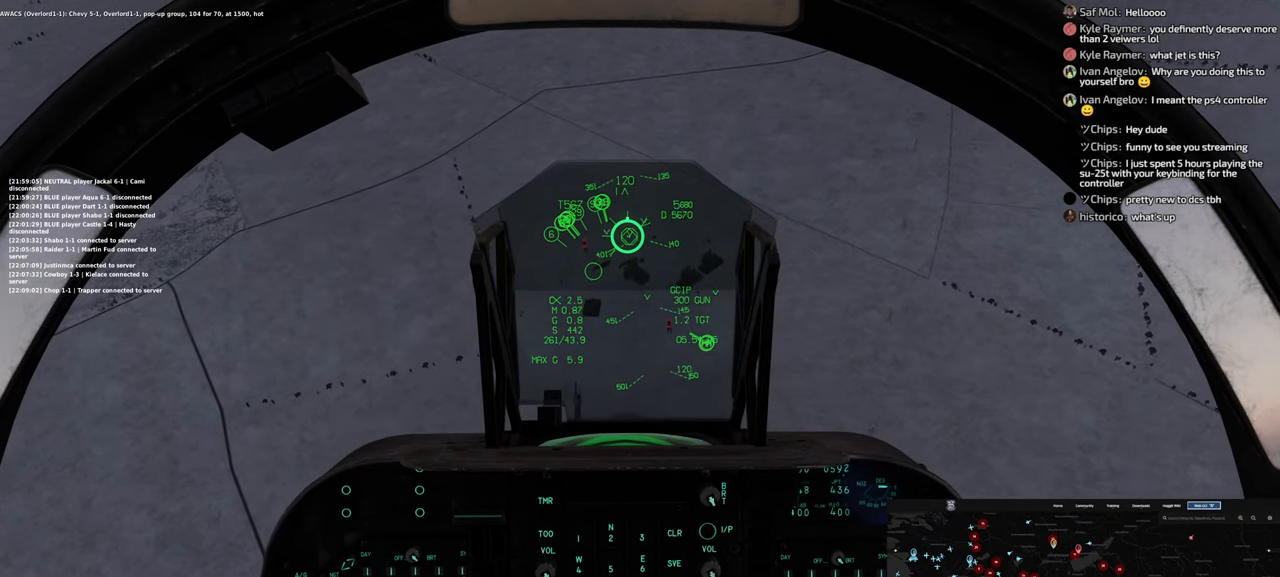
{"buttons": [], "left_stick": "center", "right_stick": "center", "events": [[167, "X", "down"], [250, "X", "up"]]}
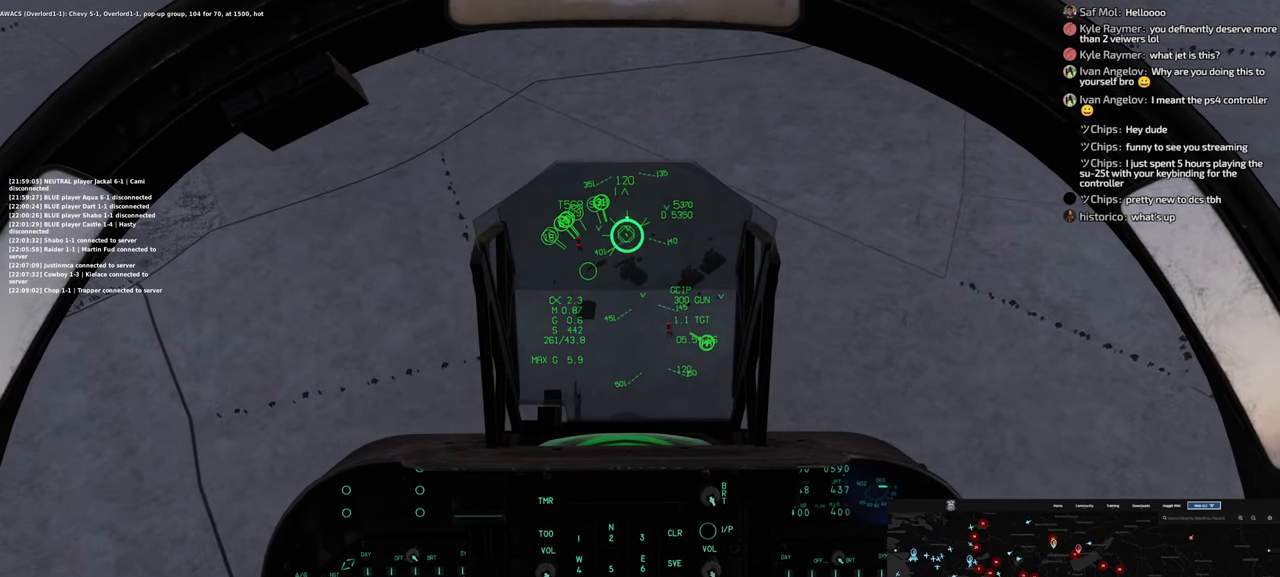
{"buttons": [], "left_stick": "up-left", "right_stick": "center", "events": [[50, "X", "down"], [50, "left_stick", "up-left"], [117, "X", "up"], [400, "X", "down"], [483, "X", "up"]]}
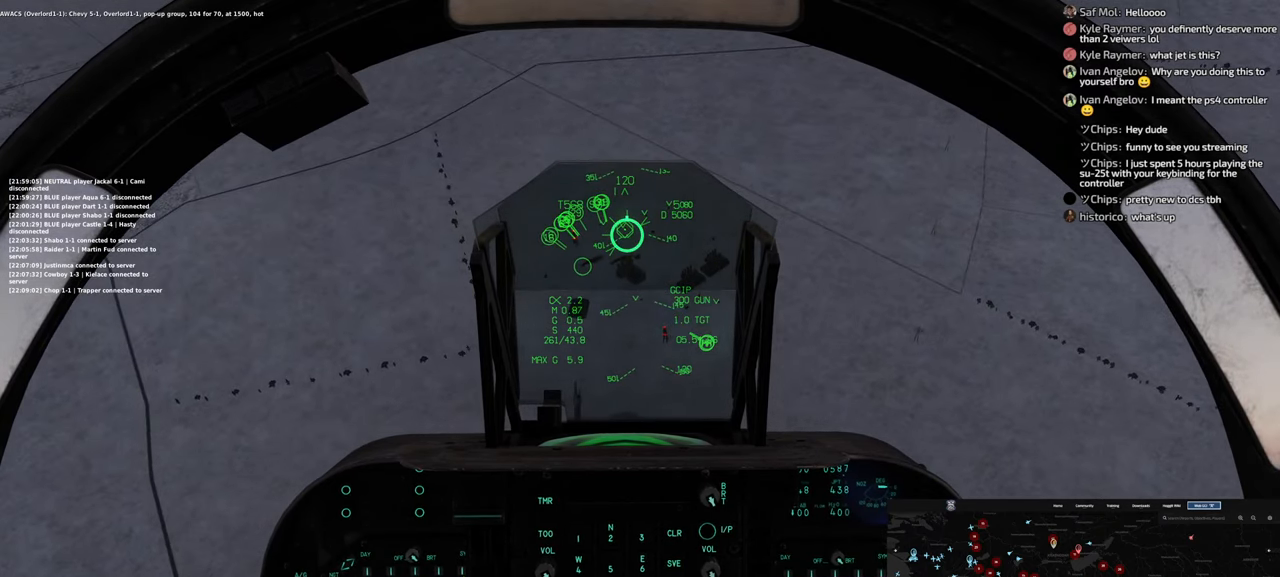
{"buttons": [], "left_stick": "up-left", "right_stick": "center", "events": [[367, "X", "down"], [450, "X", "up"]]}
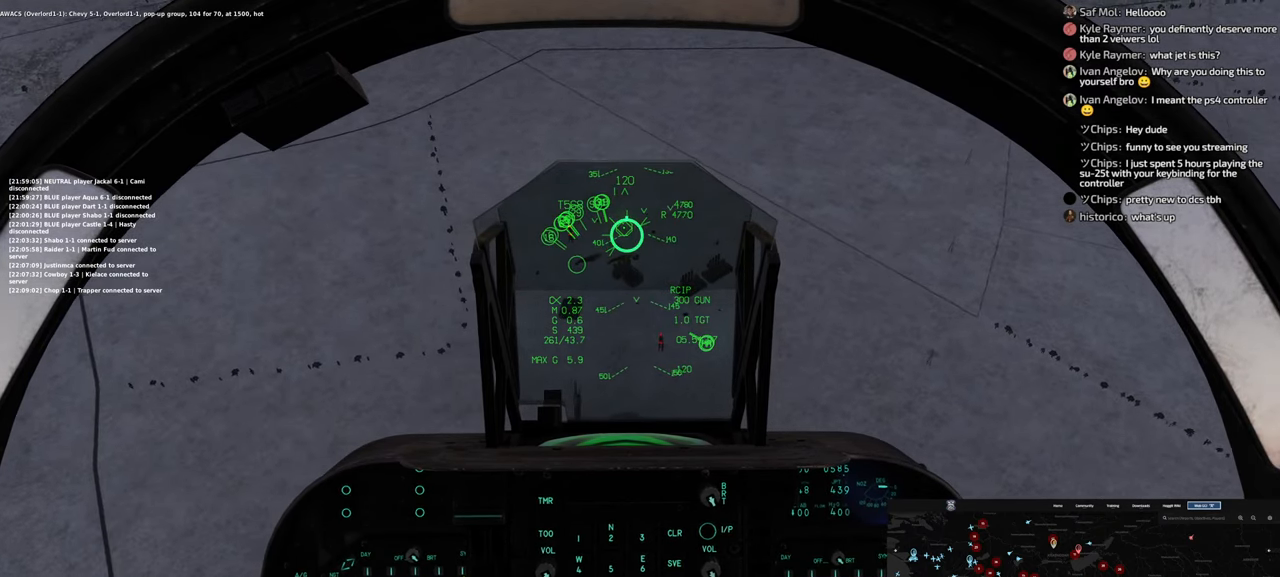
{"buttons": [], "left_stick": "up-left", "right_stick": "center", "events": [[150, "X", "down"], [250, "X", "up"]]}
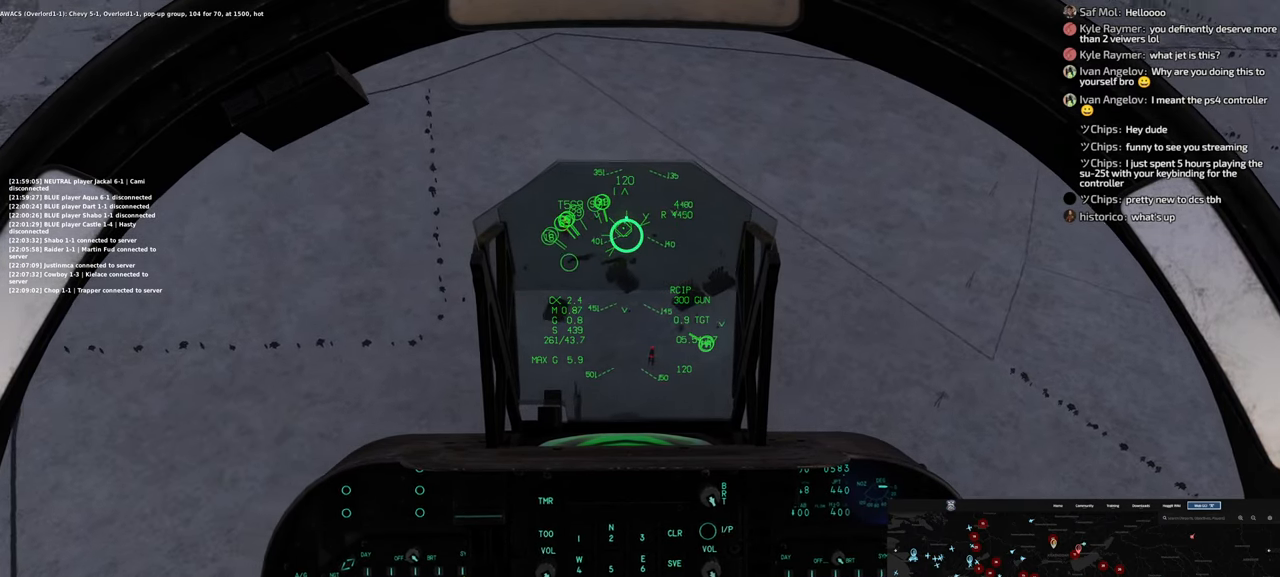
{"buttons": [], "left_stick": "center", "right_stick": "center", "events": [[17, "X", "down"], [117, "X", "up"], [267, "X", "down"], [350, "X", "up"], [433, "left_stick", "center"]]}
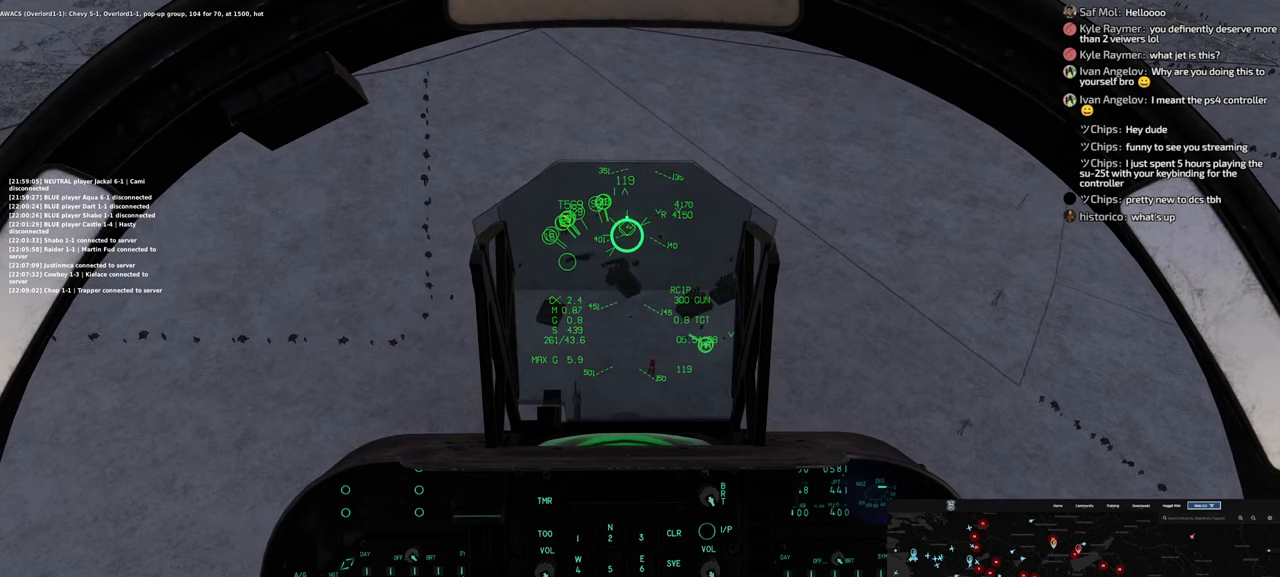
{"buttons": ["X"], "left_stick": "center", "right_stick": "center", "events": [[67, "X", "down"], [133, "X", "up"], [450, "X", "down"]]}
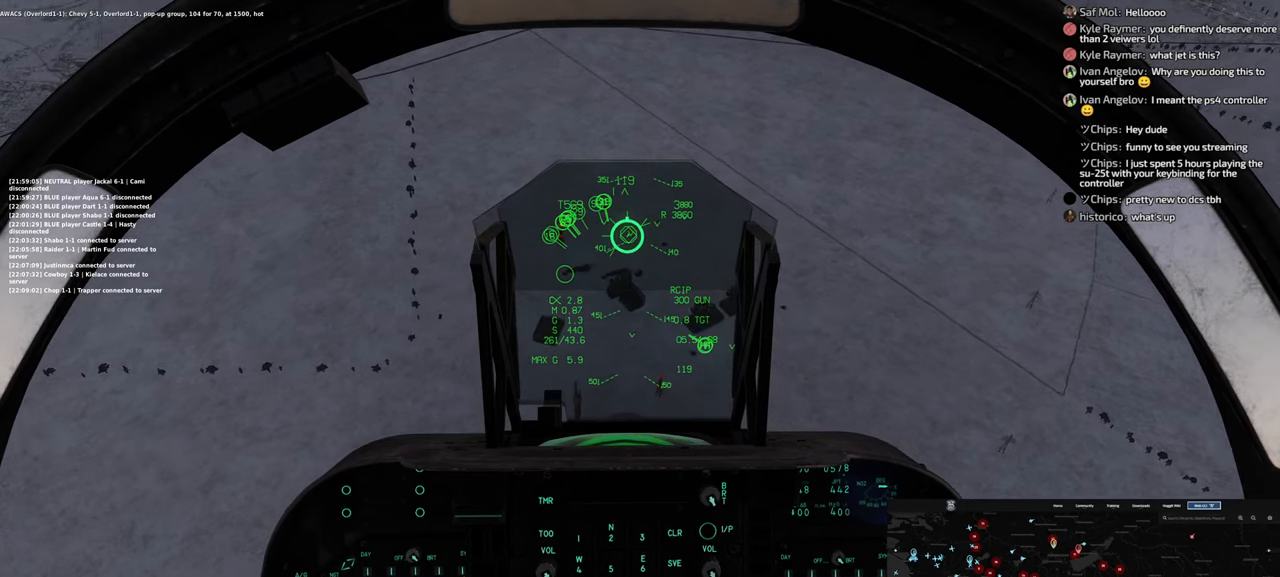
{"buttons": [], "left_stick": "center", "right_stick": "center", "events": [[17, "X", "up"]]}
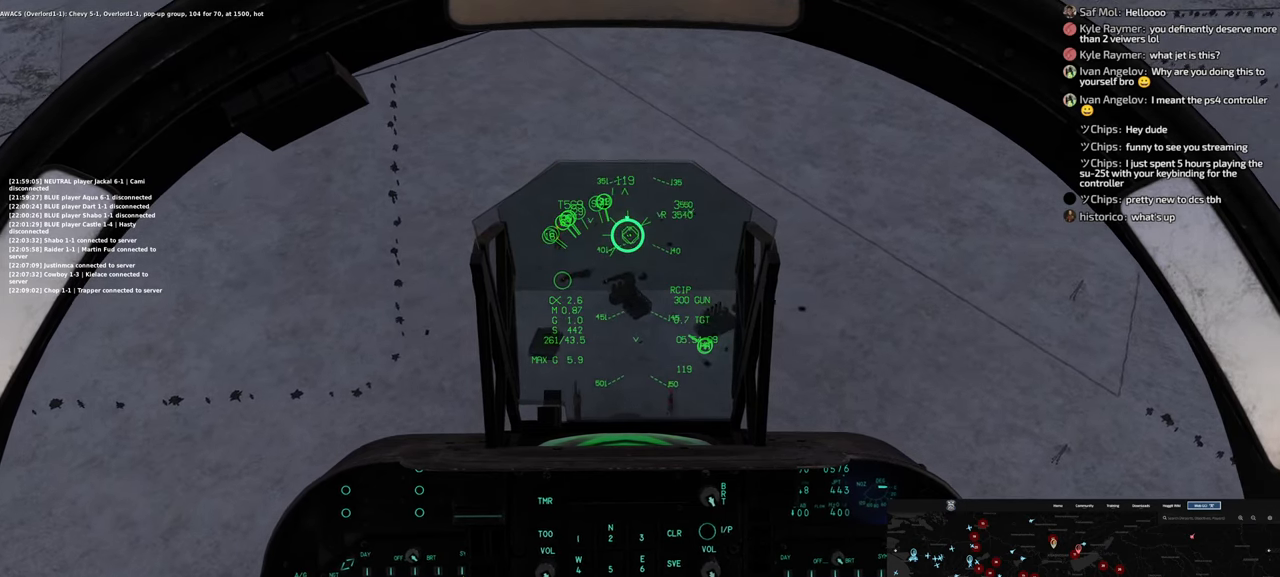
{"buttons": [], "left_stick": "center", "right_stick": "center", "events": []}
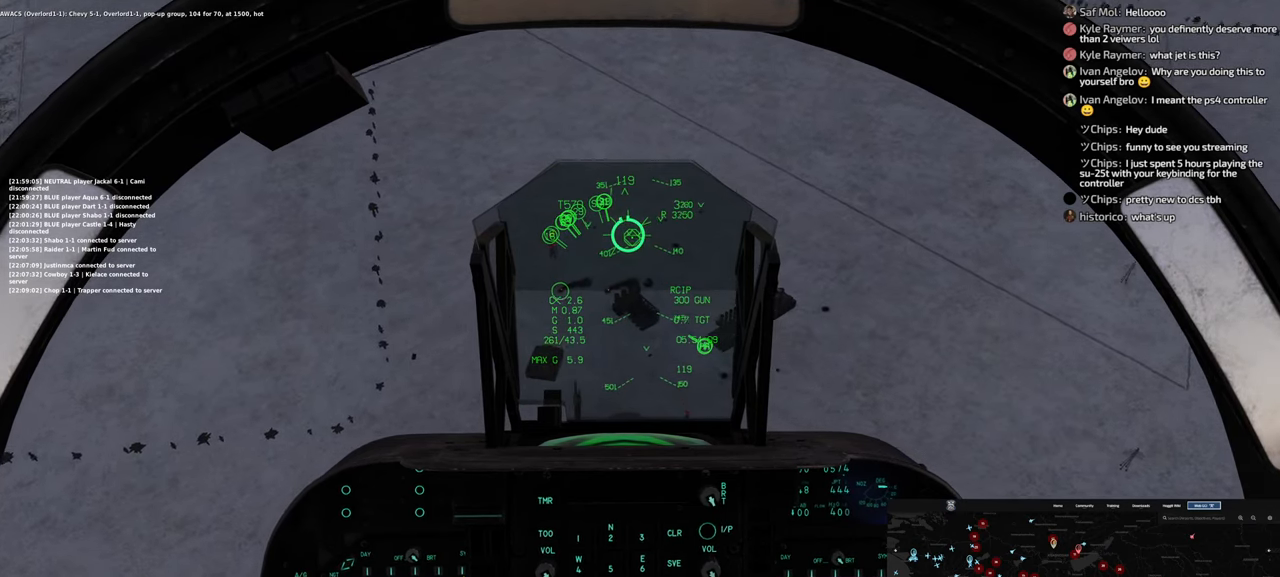
{"buttons": [], "left_stick": "center", "right_stick": "center", "events": []}
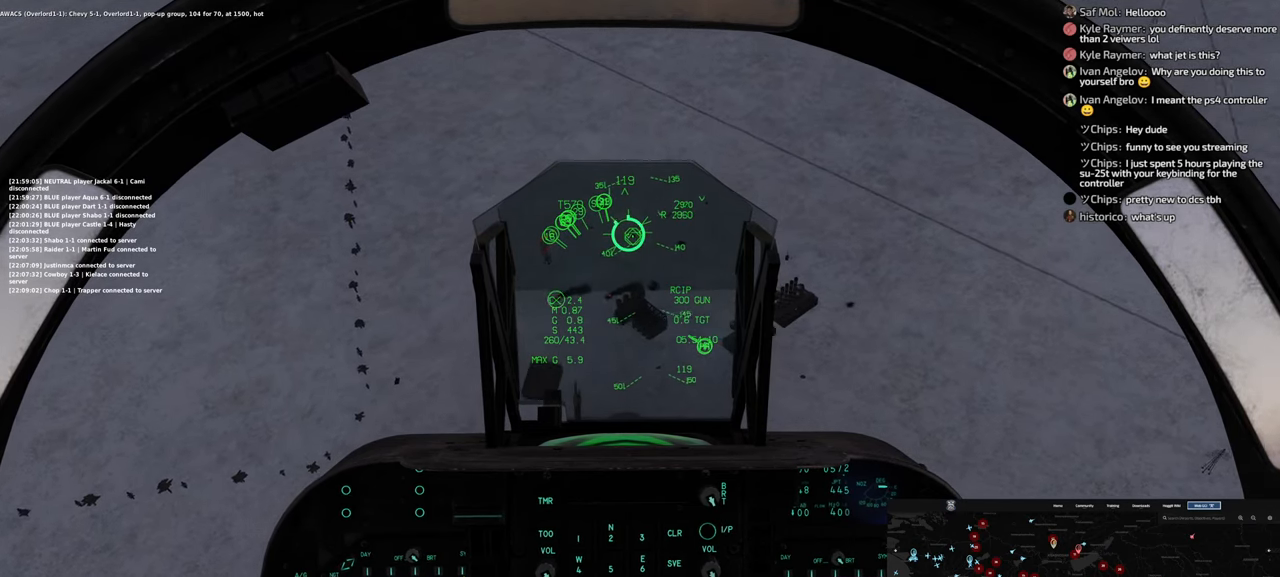
{"buttons": [], "left_stick": "center", "right_stick": "center", "events": []}
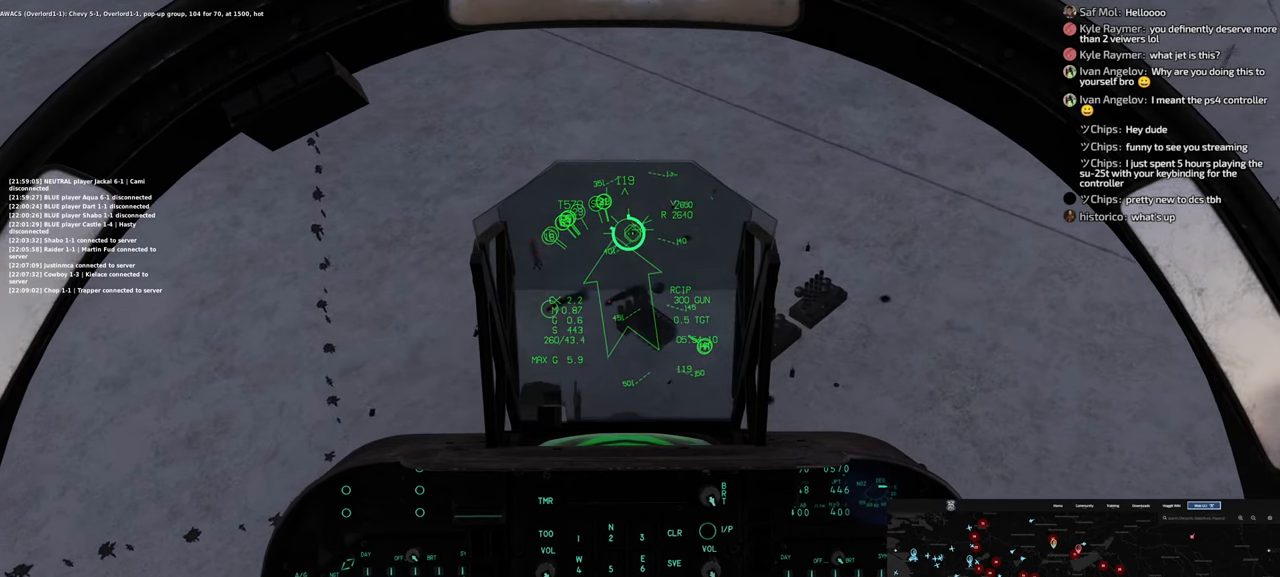
{"buttons": [], "left_stick": "center", "right_stick": "center", "events": []}
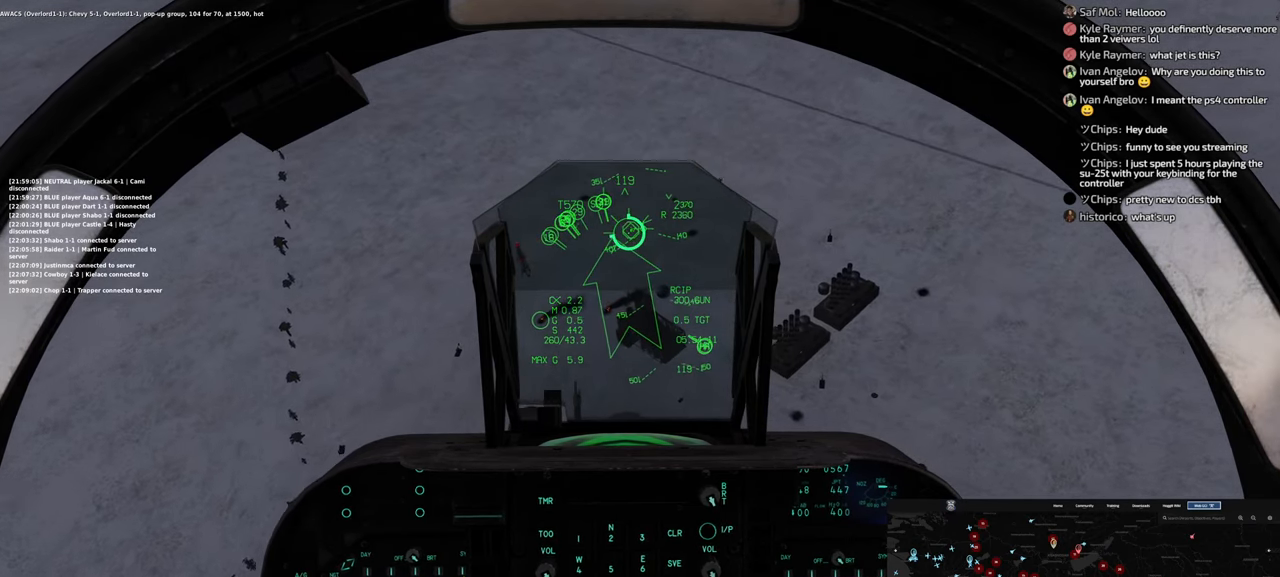
{"buttons": ["START"], "left_stick": "center", "right_stick": "center", "events": [[367, "START", "down"]]}
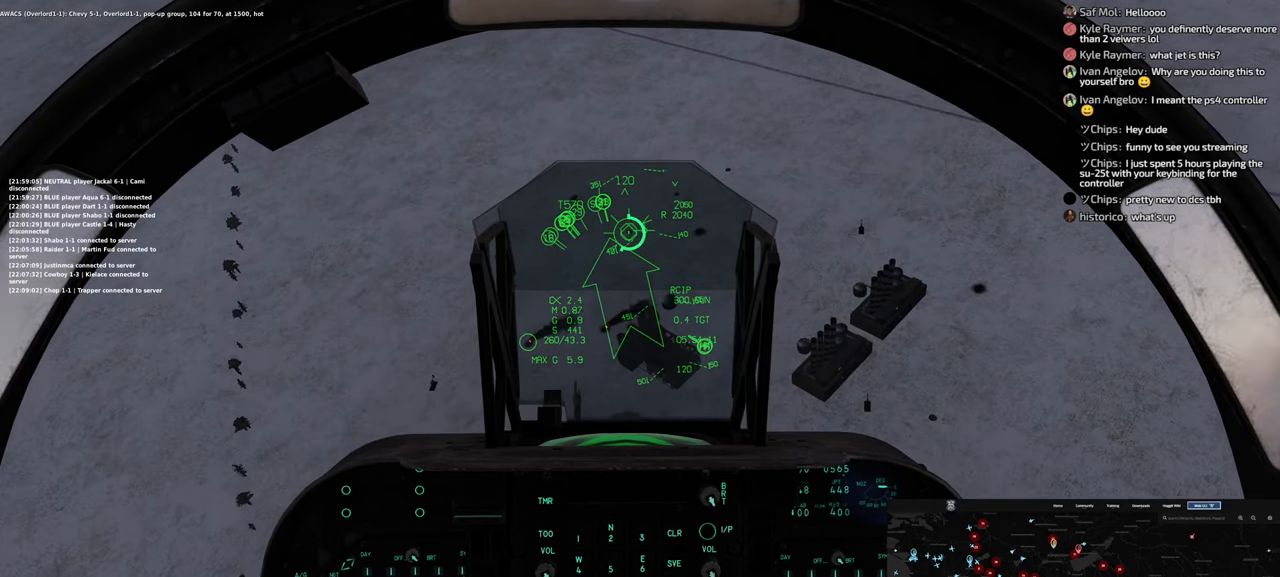
{"buttons": [], "left_stick": "center", "right_stick": "center", "events": [[467, "START", "up"]]}
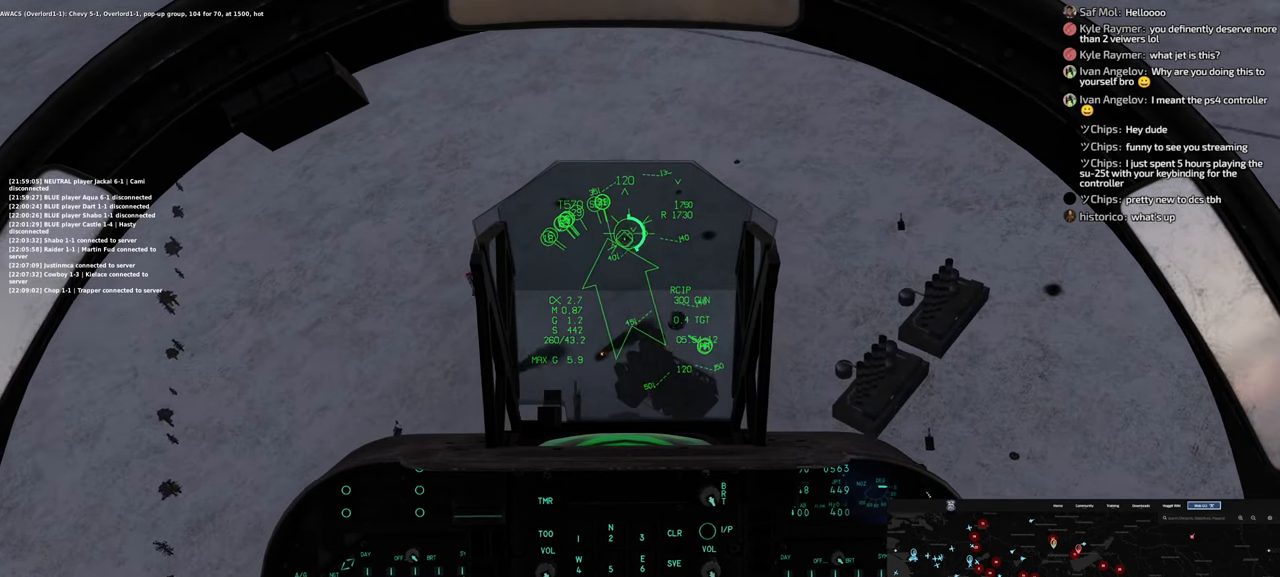
{"buttons": [], "left_stick": "down", "right_stick": "center", "events": [[83, "left_stick", "left"], [150, "left_stick", "down-left"], [300, "left_stick", "down"]]}
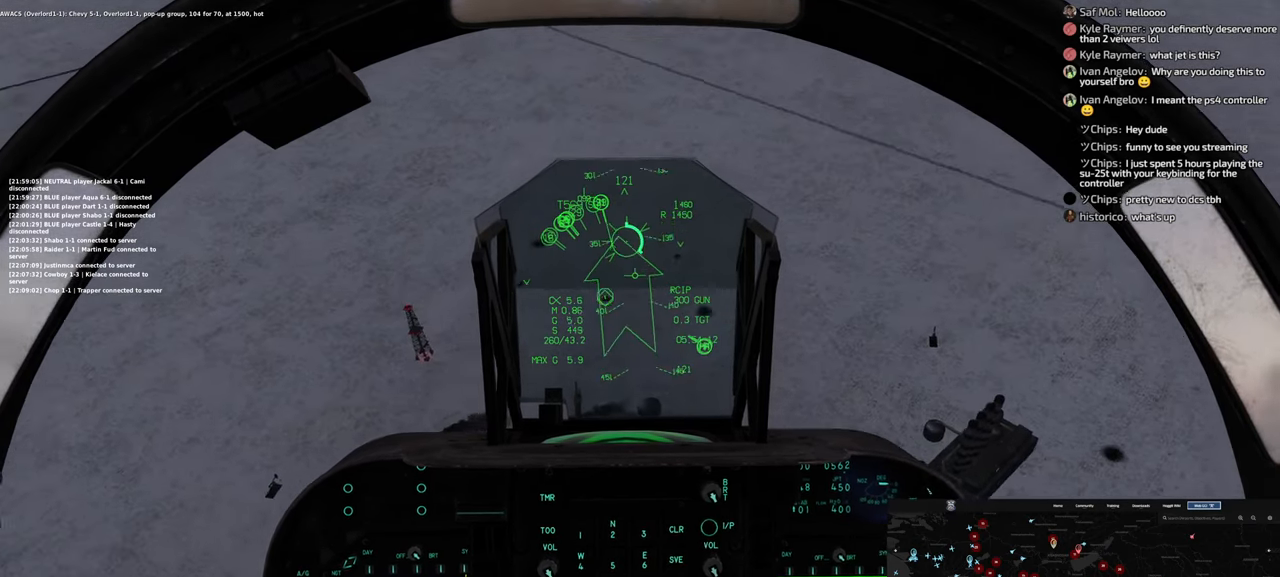
{"buttons": ["B"], "left_stick": "down", "right_stick": "center", "events": [[367, "B", "down"]]}
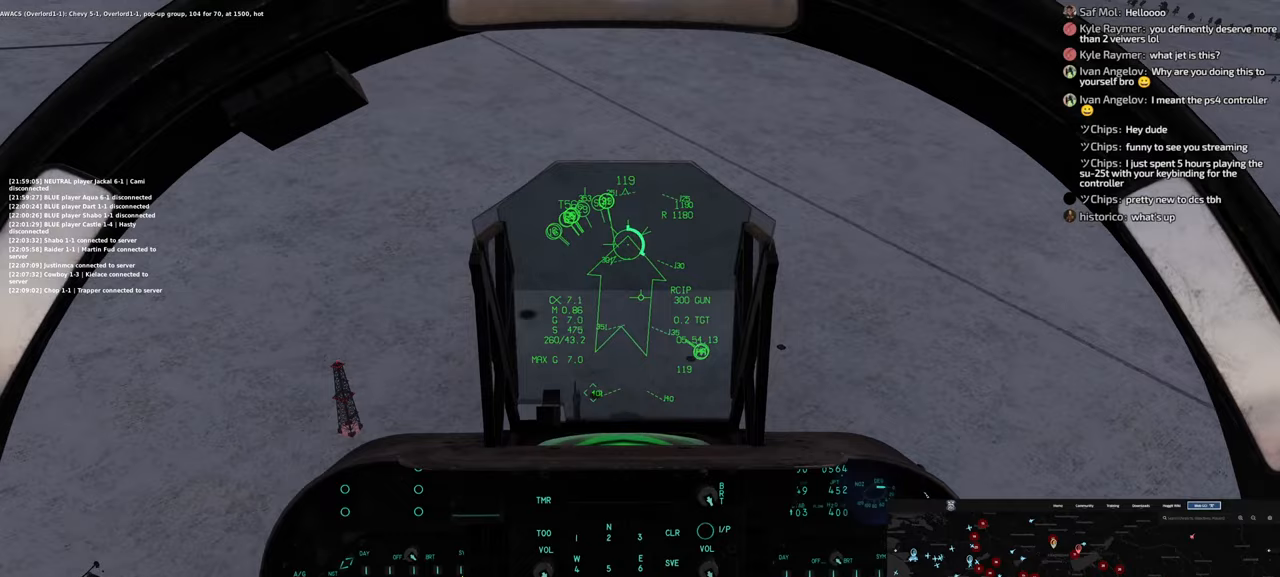
{"buttons": ["B"], "left_stick": "down", "right_stick": "center", "events": []}
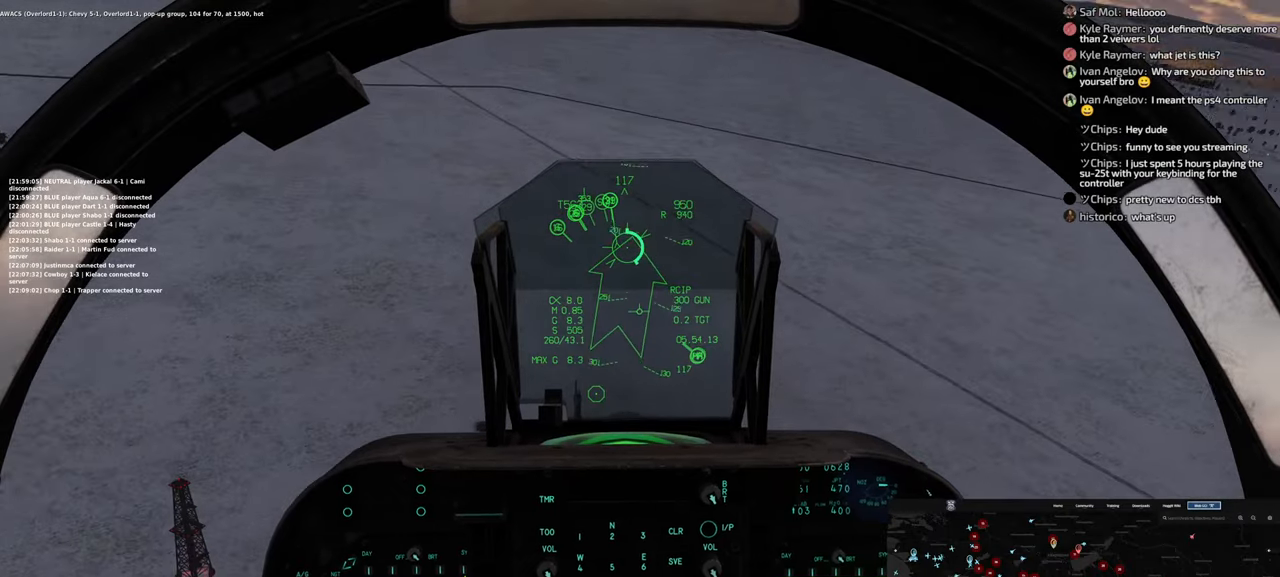
{"buttons": [], "left_stick": "down", "right_stick": "center", "events": [[200, "B", "up"], [350, "X", "down"], [417, "X", "up"]]}
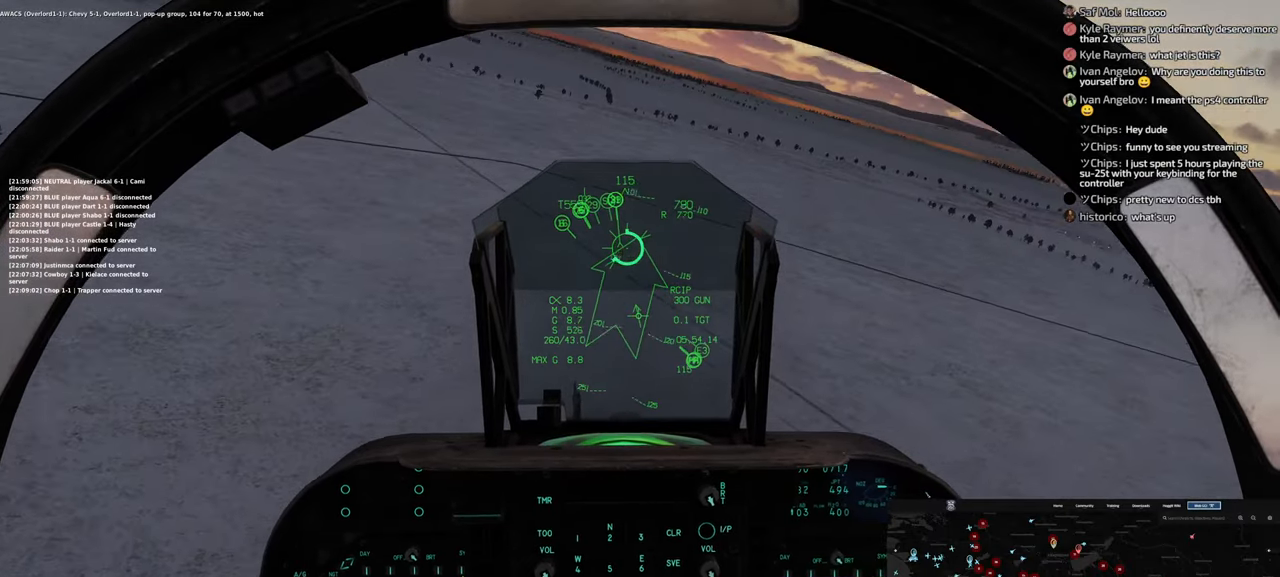
{"buttons": ["X"], "left_stick": "down", "right_stick": "center", "events": [[50, "X", "down"], [117, "X", "up"], [233, "X", "down"], [317, "X", "up"], [500, "X", "down"]]}
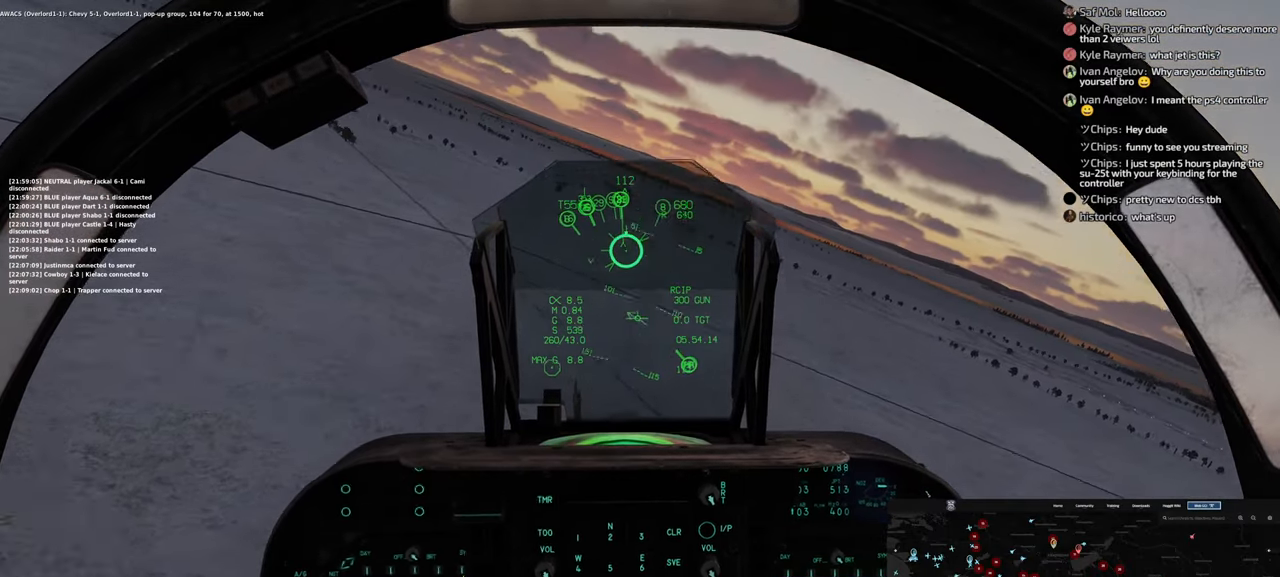
{"buttons": ["X"], "left_stick": "down", "right_stick": "center", "events": [[83, "X", "up"], [233, "X", "down"], [317, "X", "up"], [433, "X", "down"]]}
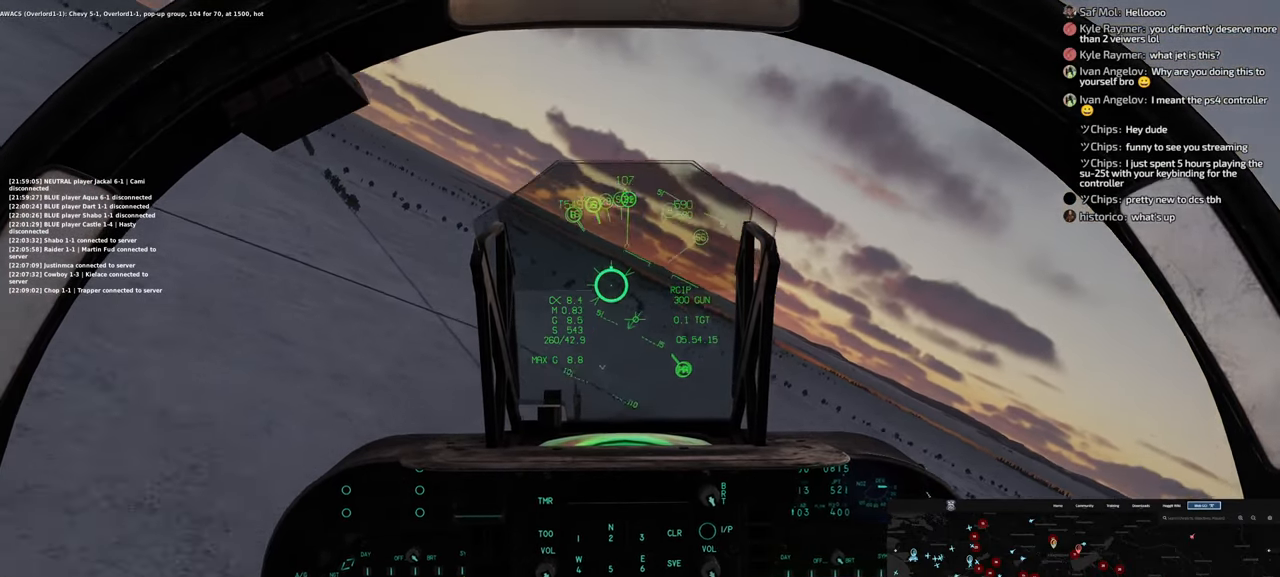
{"buttons": [], "left_stick": "down", "right_stick": "center", "events": [[17, "X", "up"], [117, "X", "down"], [200, "X", "up"], [283, "X", "down"], [383, "X", "up"]]}
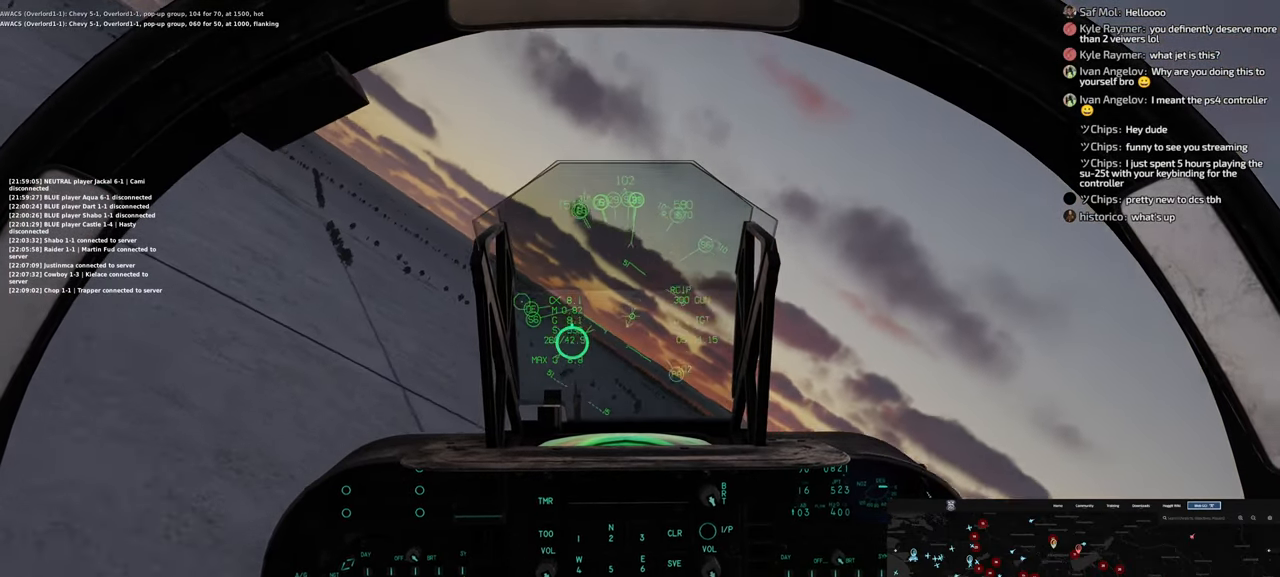
{"buttons": [], "left_stick": "down", "right_stick": "left", "events": [[367, "right_stick", "left"]]}
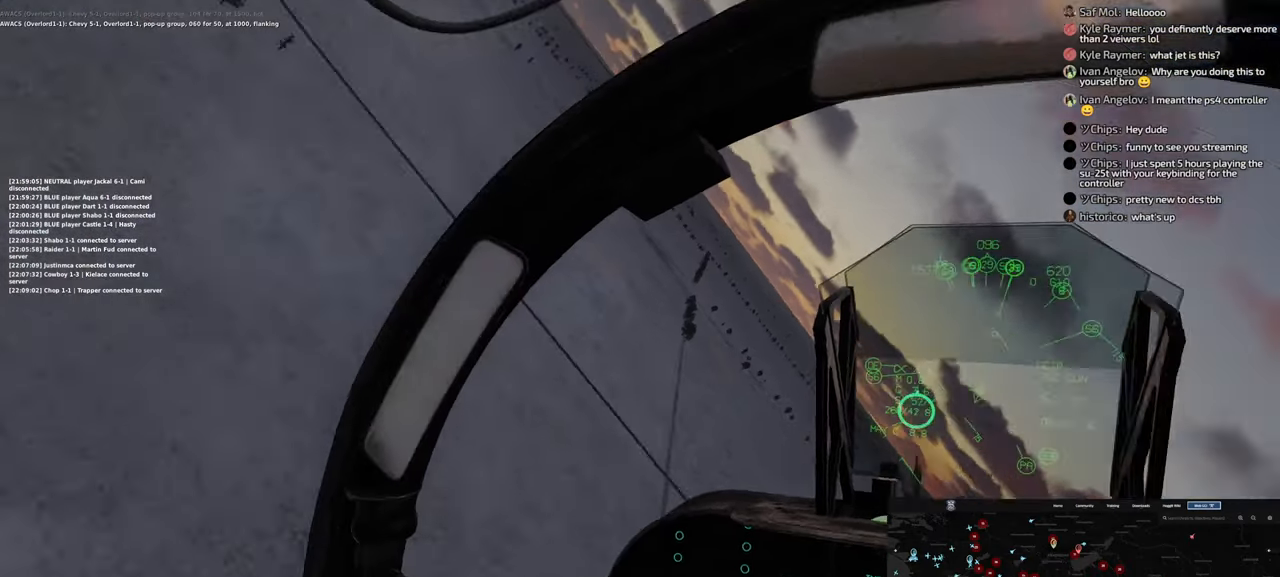
{"buttons": [], "left_stick": "down", "right_stick": "center", "events": [[33, "L2", "down"], [233, "L2", "up"], [283, "right_stick", "center"]]}
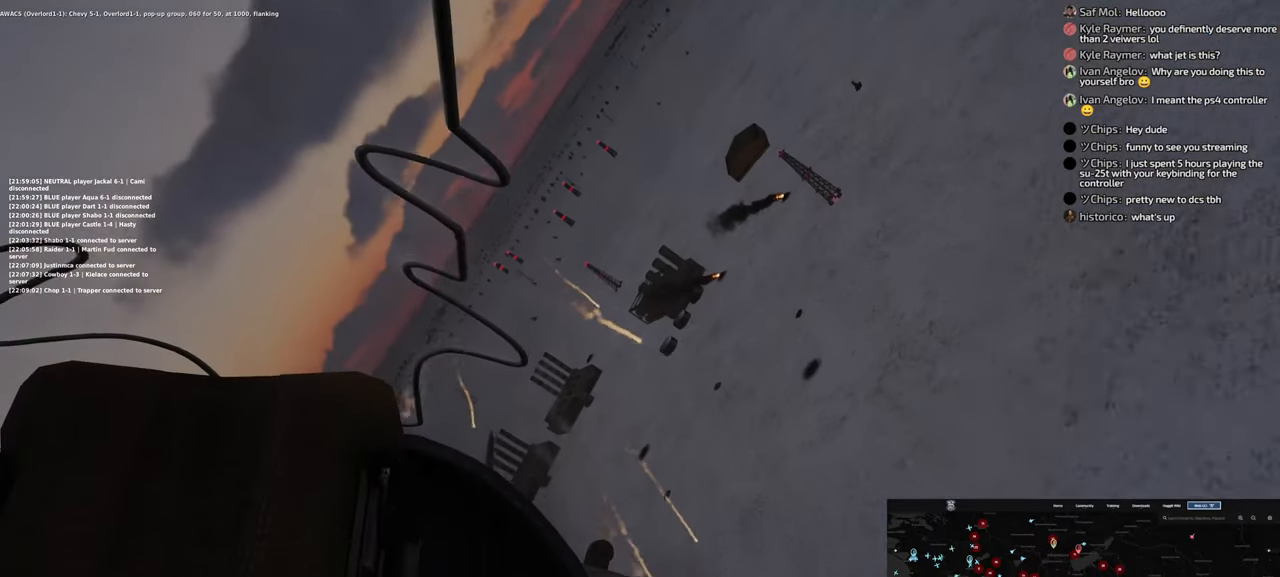
{"buttons": [], "left_stick": "down", "right_stick": "center", "events": []}
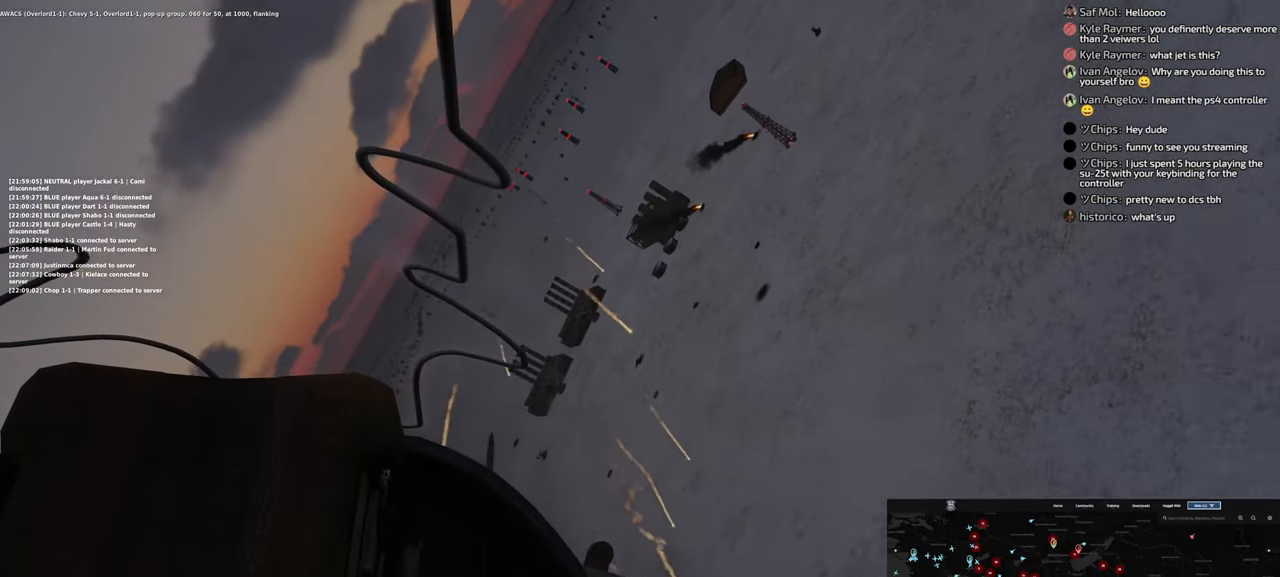
{"buttons": ["X"], "left_stick": "down", "right_stick": "center", "events": [[67, "left_stick", "down-right"], [83, "X", "down"], [200, "X", "up"], [350, "left_stick", "down"], [450, "X", "down"]]}